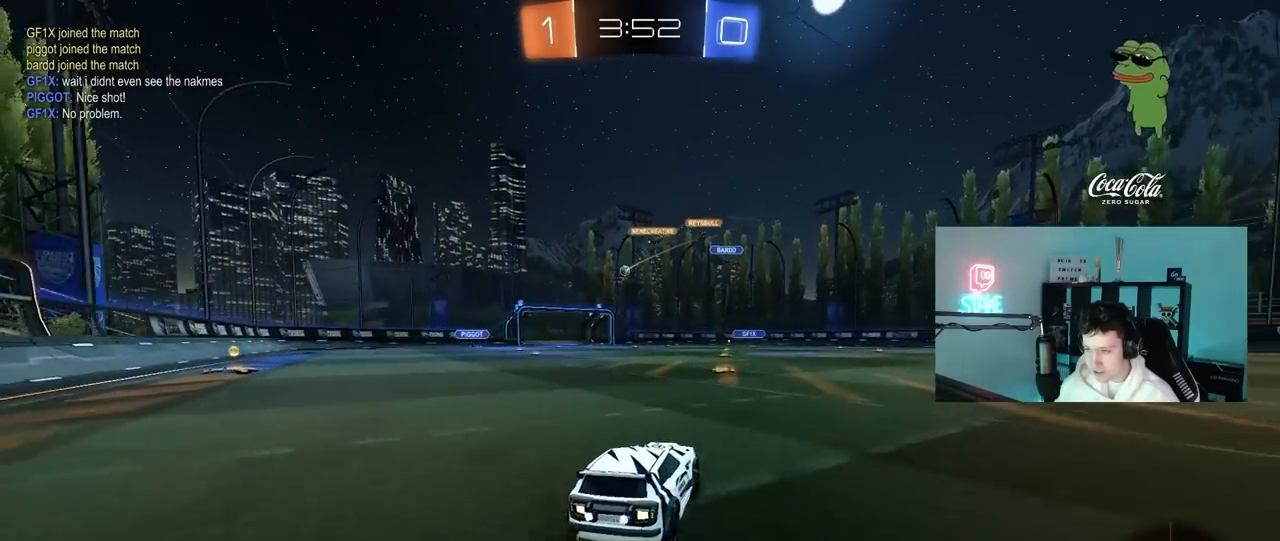
Gameplay with keyboard and mouse; each line is a JSON object with the keys and mouse buttons held at the frame after it. "events" lists presses ("down") and releases ("up") of "1", "2", "3", "4", "5", "a", "alt", "c", "caps_lock", "ctrl", "d", "e", "f", "g", "q", "r", "s", "shift", "space", "t", "tab", "v", "w", "x", "z", "mouse_left", "mouse_wheel" and "mouse_right" between this image and that frame as [ms after this image, input, new state], when the widget could be followed in between. "mouse_left", "mouse_wheel", "mouse_right" = the "left", "wheel", "right" buttons of the "mouse" list. No other keys are recorded. "wheel" means that the mouse wheel is clicked or scrolled. "mouse_move" is the direction in which the mouse moves at that frame (one of eight, or "still"), when it could be read.
{"keys": ["w"], "mouse": [], "mouse_move": "still", "events": [[183, "a", "down"], [283, "a", "up"]]}
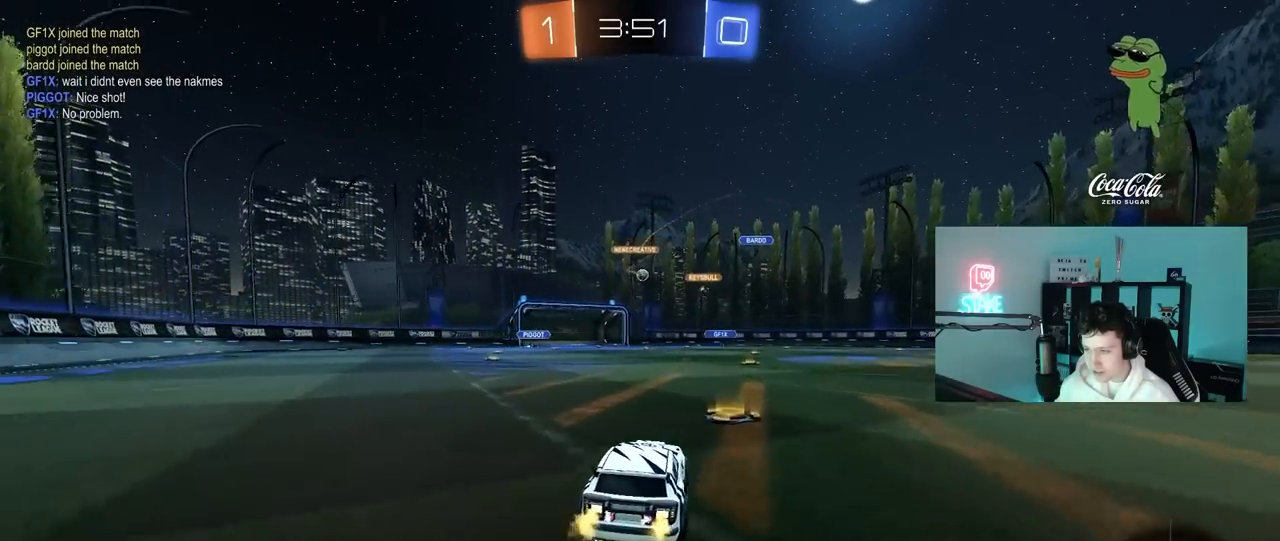
{"keys": ["d", "w"], "mouse": [], "mouse_move": "still", "events": [[17, "d", "down"], [250, "a", "down"], [250, "d", "up"], [250, "mouse_left", "down"], [350, "a", "up"], [400, "mouse_left", "up"], [433, "d", "down"]]}
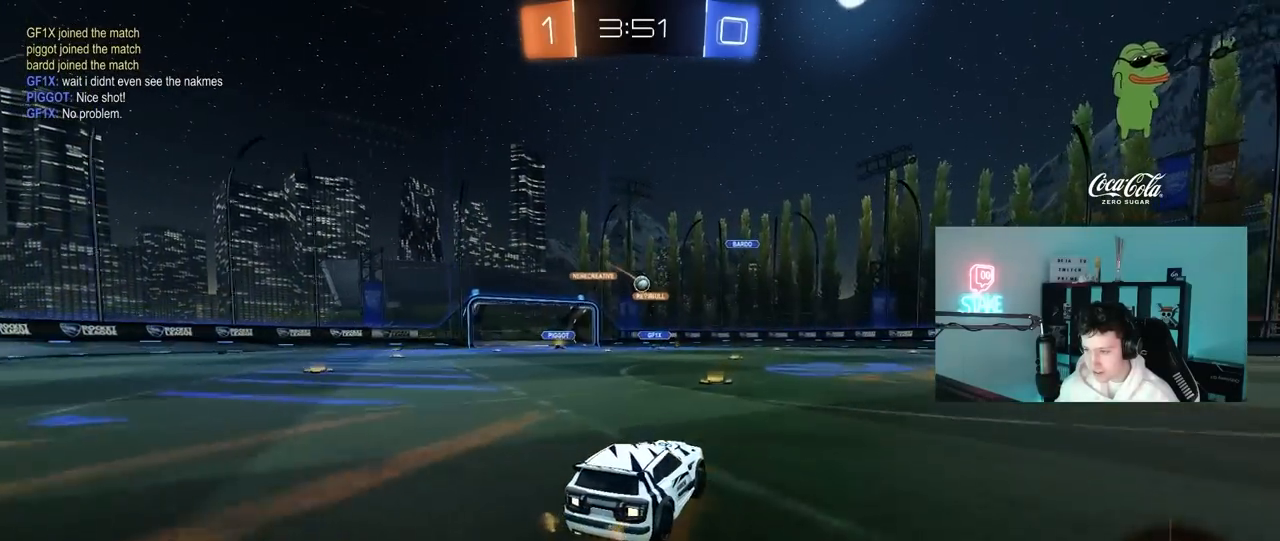
{"keys": ["a", "w"], "mouse": [], "mouse_move": "still", "events": [[133, "d", "up"], [217, "d", "down"], [367, "w", "up"], [500, "a", "down"], [500, "d", "up"], [500, "w", "down"]]}
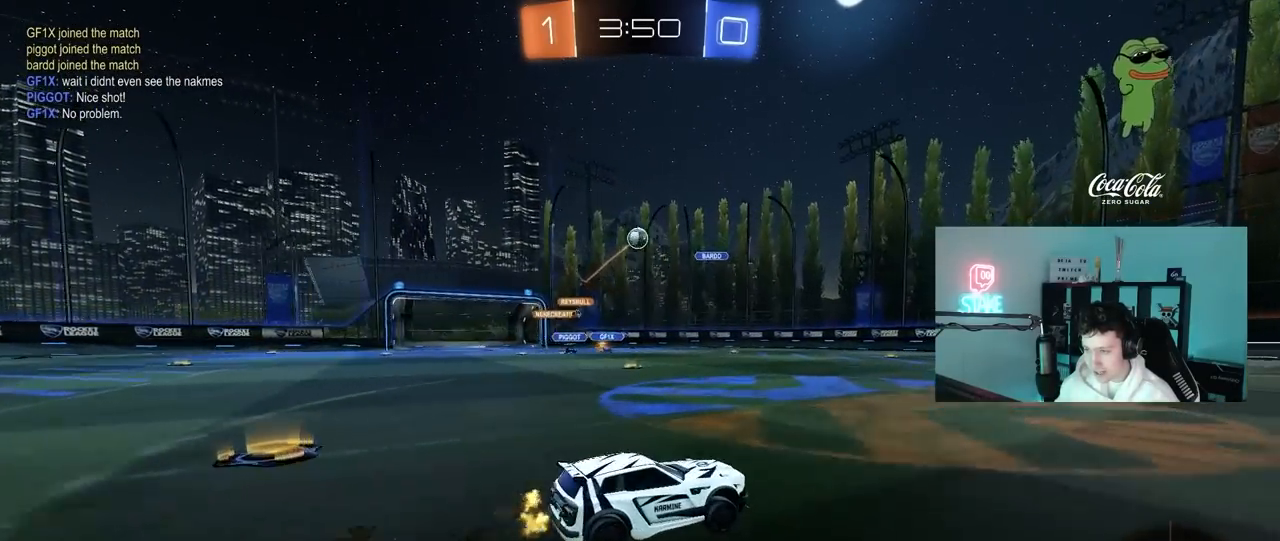
{"keys": ["a", "w"], "mouse": [], "mouse_move": "still", "events": [[183, "a", "up"], [233, "d", "down"], [383, "a", "down"], [383, "d", "up"]]}
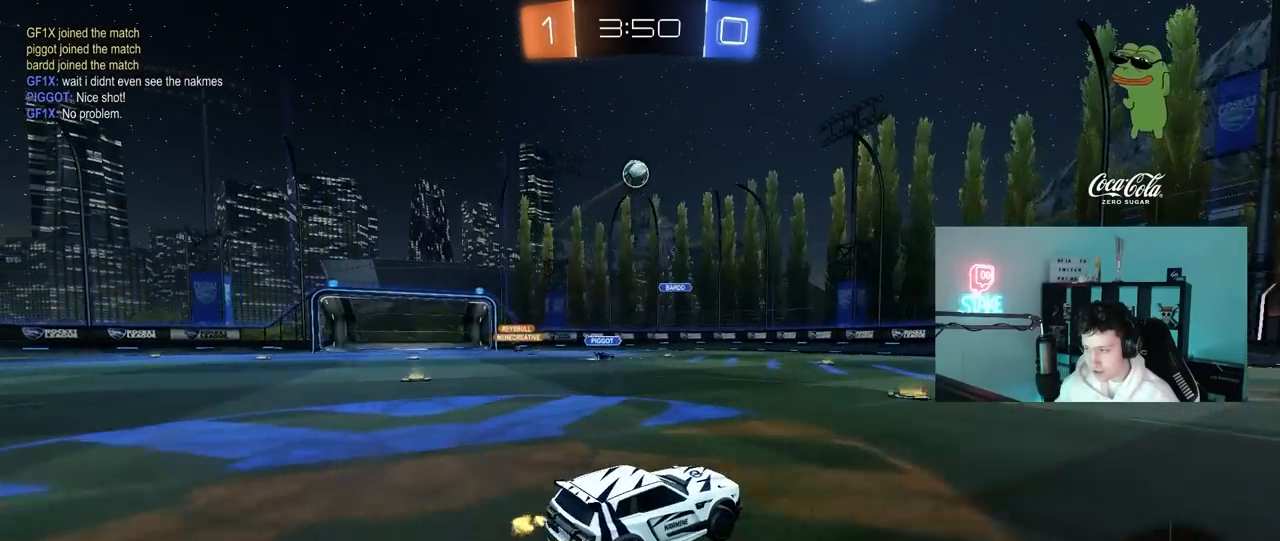
{"keys": ["d", "space", "w"], "mouse": ["left", "right"], "mouse_move": "still", "events": [[17, "a", "up"], [17, "d", "down"], [17, "mouse_left", "down"], [200, "mouse_left", "up"], [400, "space", "down"], [483, "mouse_left", "down"], [483, "mouse_right", "down"]]}
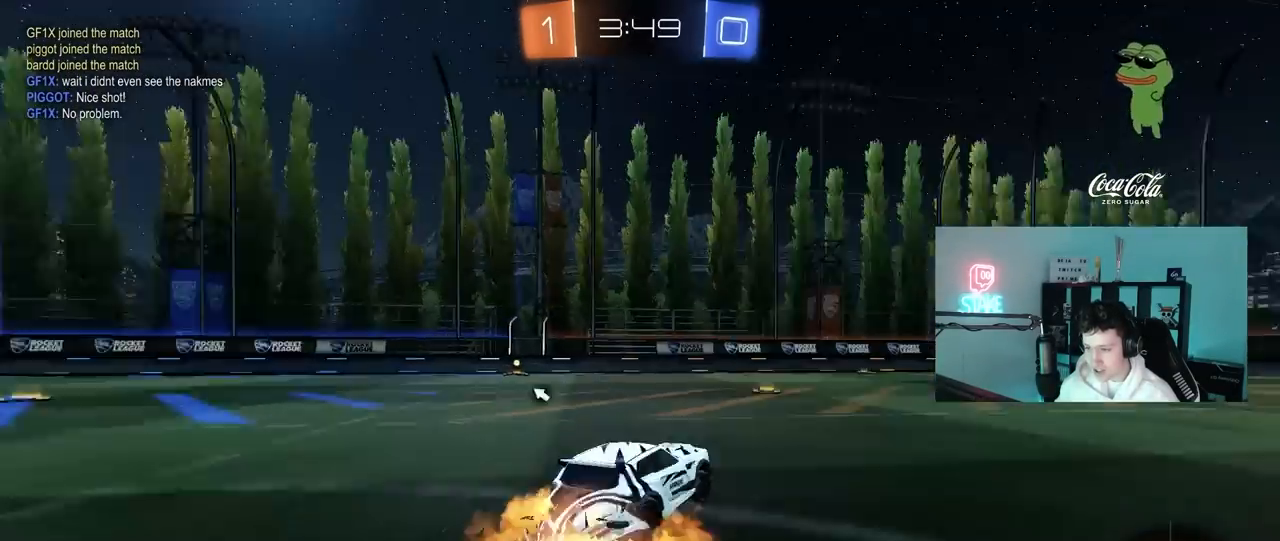
{"keys": ["d", "shift"], "mouse": [], "mouse_move": "still", "events": [[83, "mouse_right", "up"], [83, "shift", "down"], [83, "space", "up"], [133, "mouse_right", "down"], [167, "s", "down"], [167, "w", "up"], [367, "mouse_left", "up"], [367, "mouse_right", "up"], [500, "s", "up"]]}
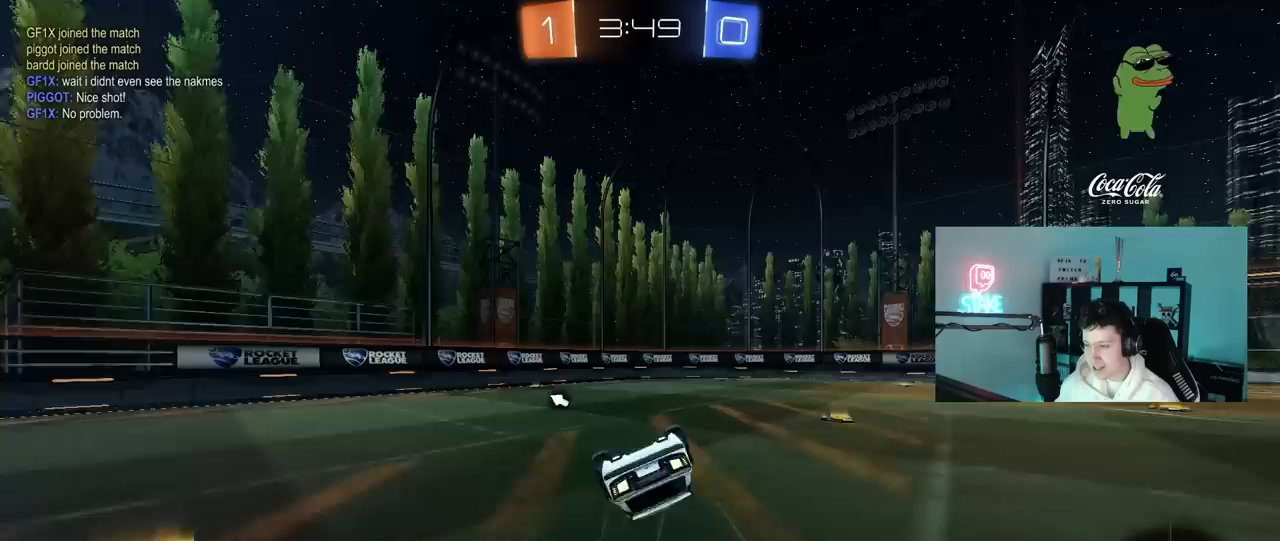
{"keys": [], "mouse": [], "mouse_move": "still", "events": [[100, "s", "down"], [383, "s", "up"], [383, "shift", "up"], [383, "space", "down"], [433, "d", "up"], [467, "space", "up"]]}
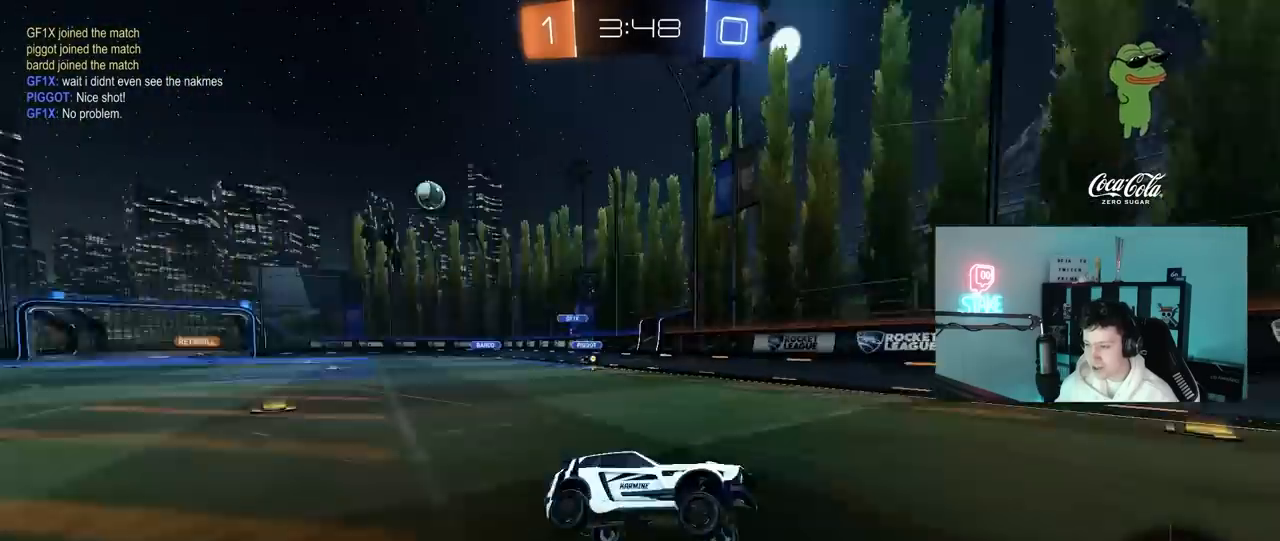
{"keys": ["w"], "mouse": [], "mouse_move": "still", "events": [[67, "w", "down"], [150, "d", "down"], [433, "d", "up"]]}
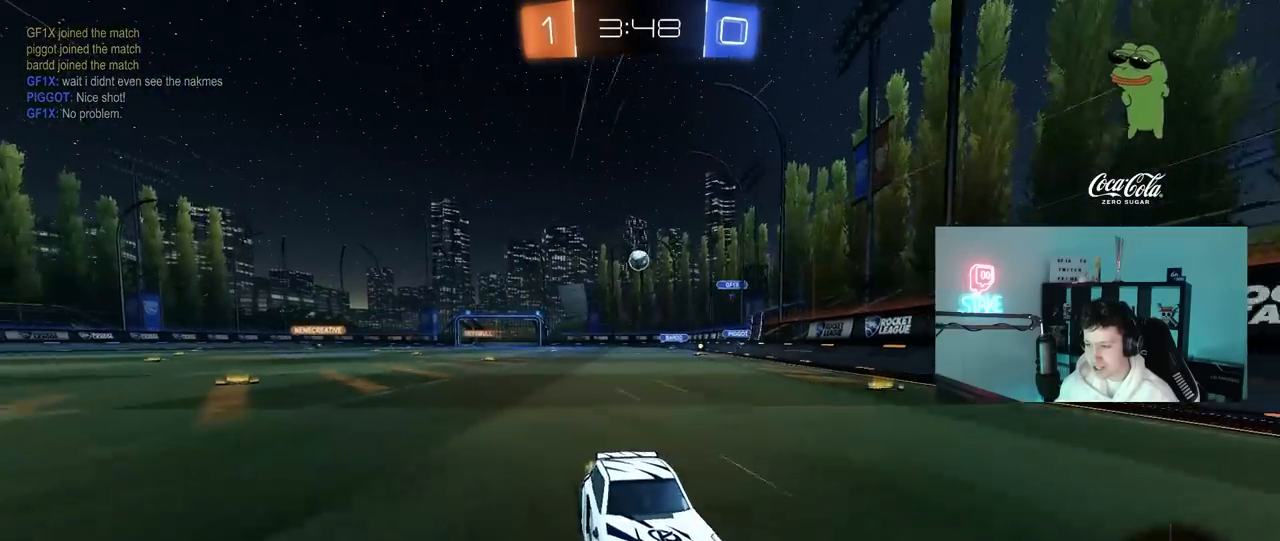
{"keys": ["d", "w"], "mouse": [], "mouse_move": "still", "events": [[133, "d", "down"], [167, "shift", "down"], [317, "shift", "up"]]}
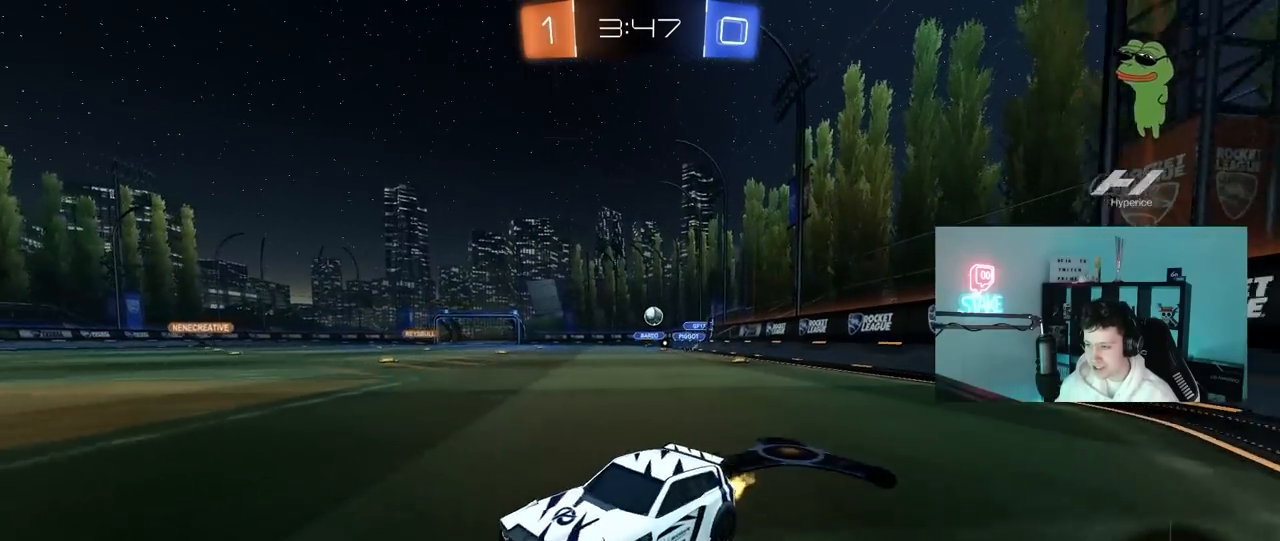
{"keys": [], "mouse": [], "mouse_move": "still", "events": [[183, "d", "up"], [283, "d", "down"], [333, "w", "up"], [467, "d", "up"]]}
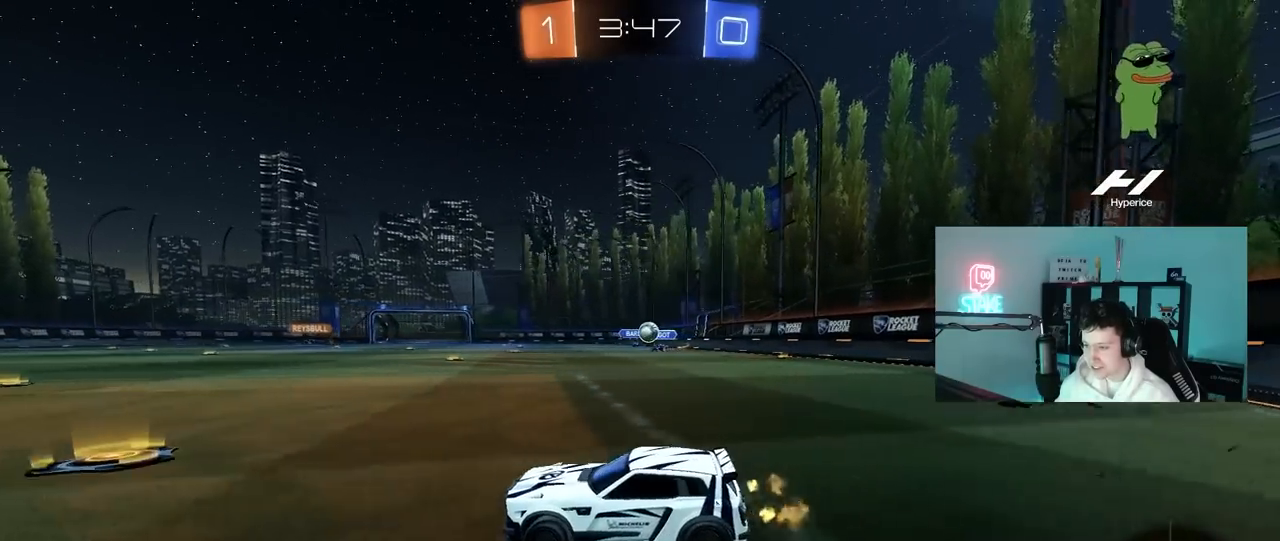
{"keys": [], "mouse": [], "mouse_move": "still", "events": [[167, "d", "down"], [300, "s", "down"], [400, "s", "up"], [433, "d", "up"]]}
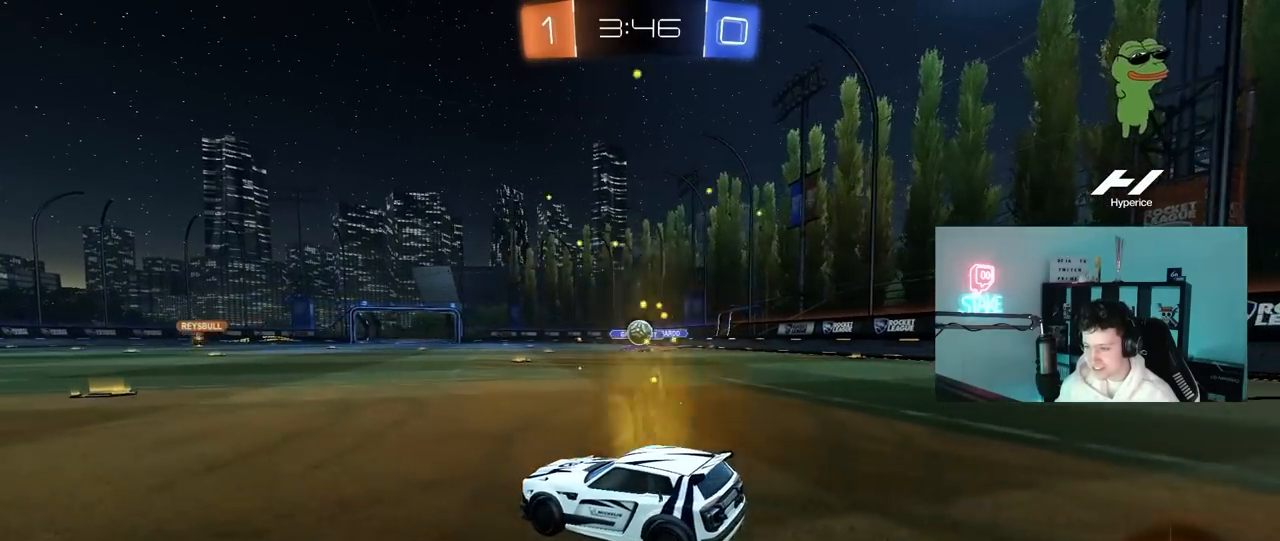
{"keys": [], "mouse": ["right"], "mouse_move": "still", "events": [[33, "w", "down"], [317, "d", "down"], [367, "w", "up"], [400, "d", "up"], [500, "mouse_right", "down"]]}
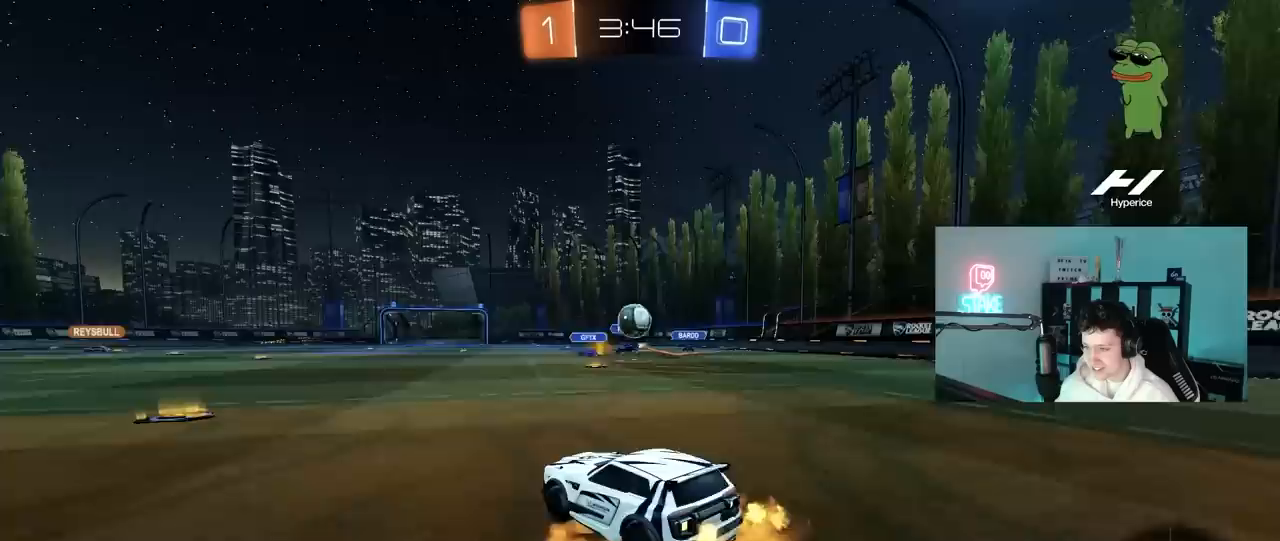
{"keys": [], "mouse": ["left", "right"], "mouse_move": "down", "events": [[50, "d", "down"], [50, "s", "down"], [150, "a", "down"], [150, "d", "up"], [183, "mouse_left", "down"], [183, "shift", "down"], [233, "a", "up"], [233, "mouse_right", "up"], [233, "s", "up"], [233, "shift", "up"], [383, "mouse_right", "down"]]}
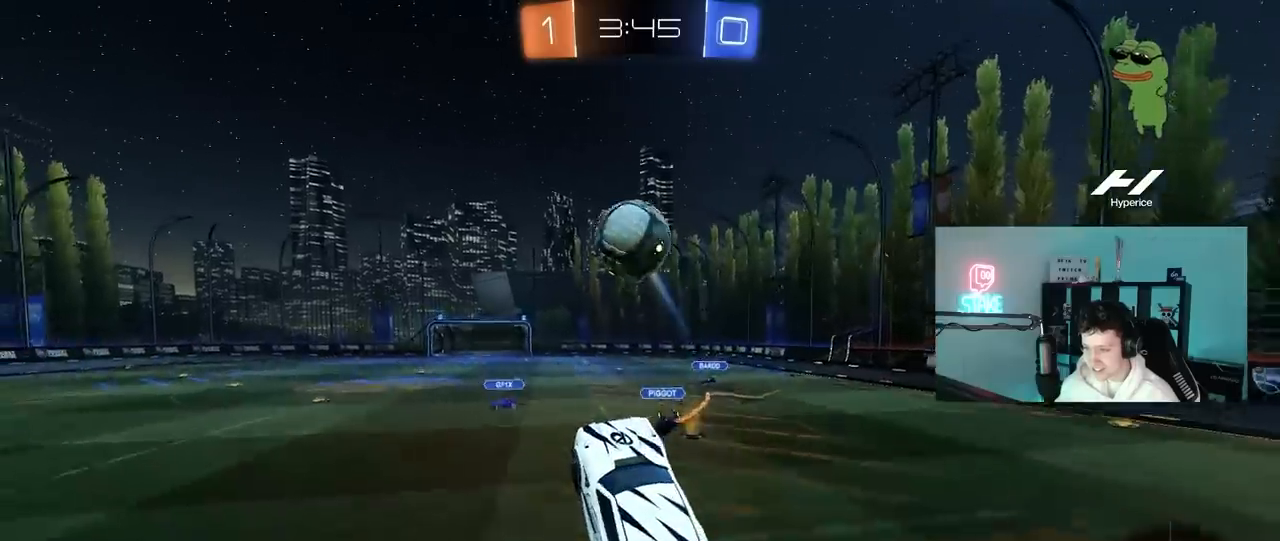
{"keys": ["a", "shift"], "mouse": ["left"], "mouse_move": "still", "events": [[17, "a", "down"], [17, "s", "down"], [67, "mouse_left", "up"], [67, "mouse_right", "up"], [67, "shift", "down"], [200, "shift", "up"], [350, "s", "up"], [350, "shift", "down"], [483, "mouse_left", "down"]]}
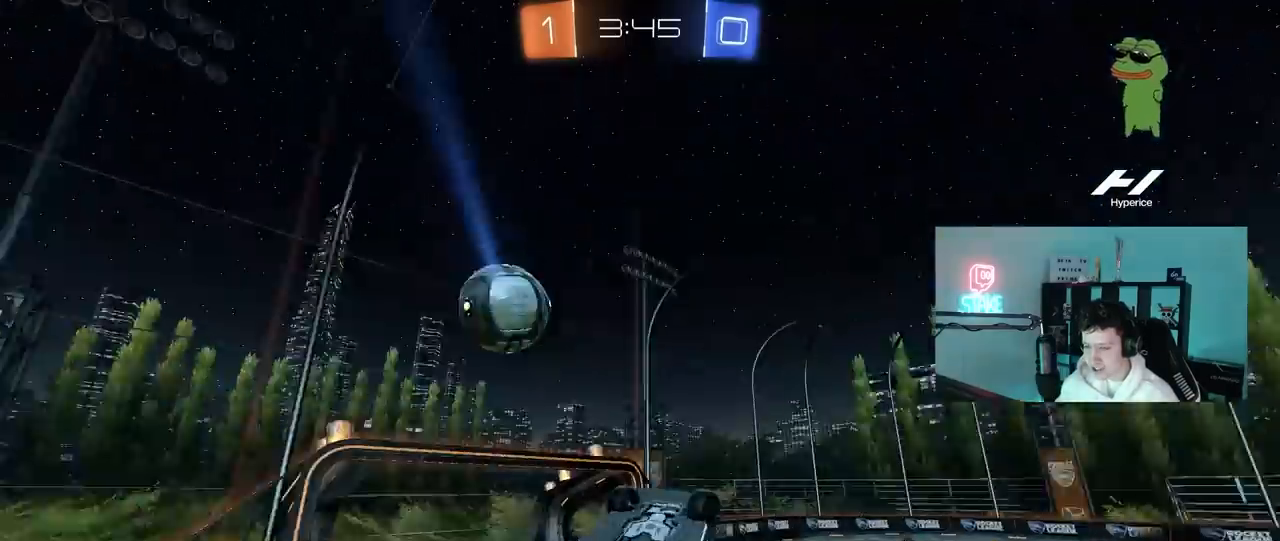
{"keys": ["d"], "mouse": [], "mouse_move": "still", "events": [[133, "mouse_left", "up"], [183, "w", "down"], [367, "shift", "up"], [417, "a", "up"], [417, "w", "up"], [500, "d", "down"]]}
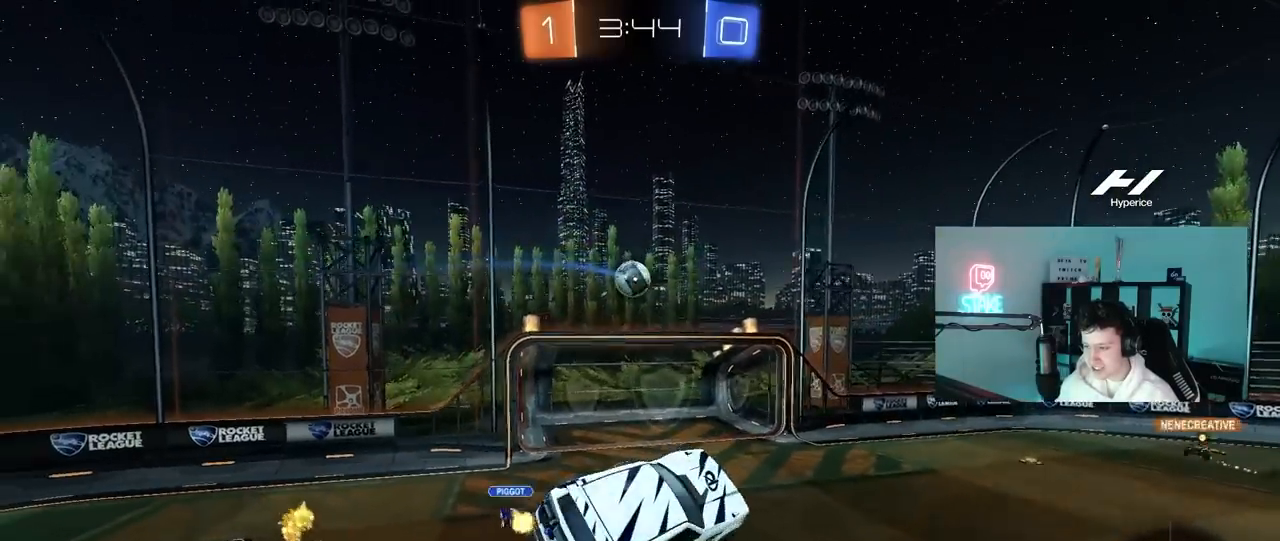
{"keys": [], "mouse": [], "mouse_move": "still", "events": [[100, "s", "down"], [183, "d", "up"], [183, "s", "up"]]}
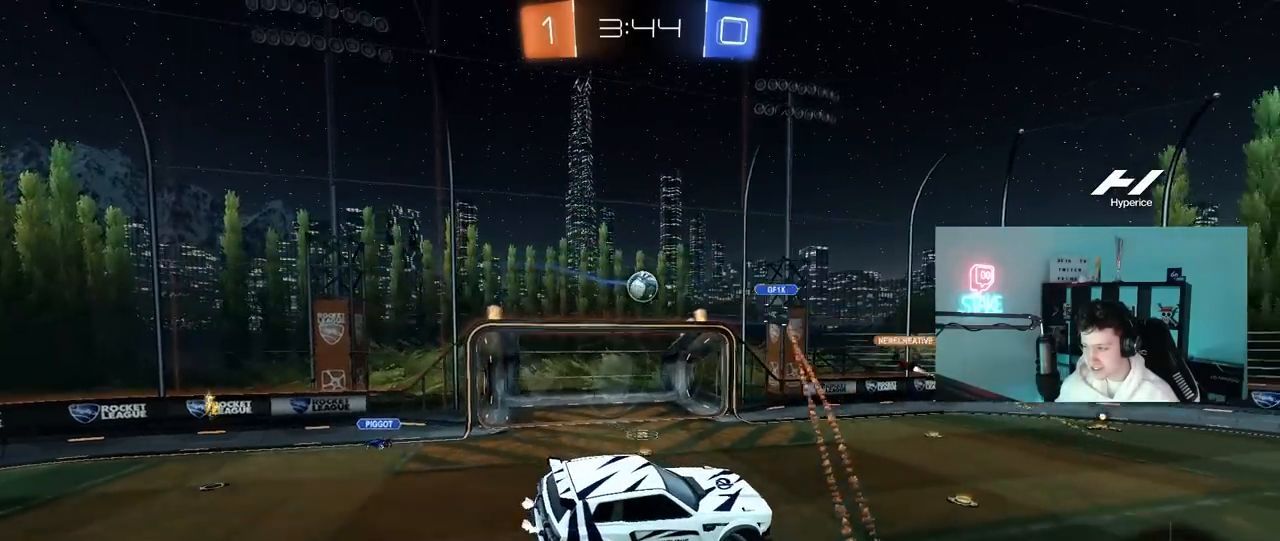
{"keys": [], "mouse": [], "mouse_move": "still", "events": []}
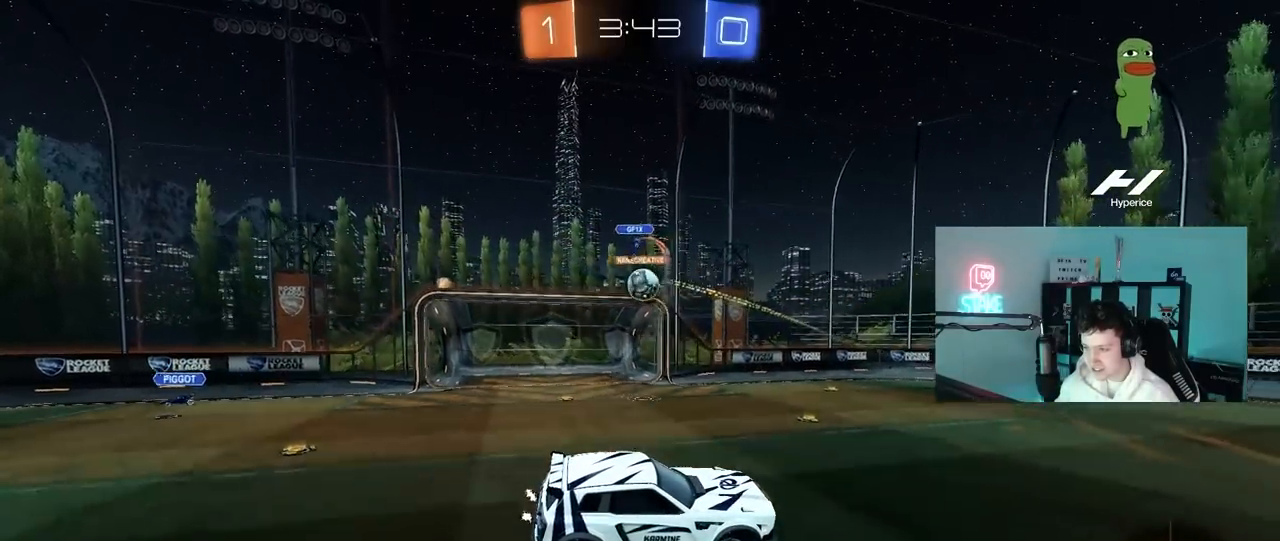
{"keys": ["a", "w"], "mouse": [], "mouse_move": "still", "events": [[267, "w", "down"], [317, "a", "down"]]}
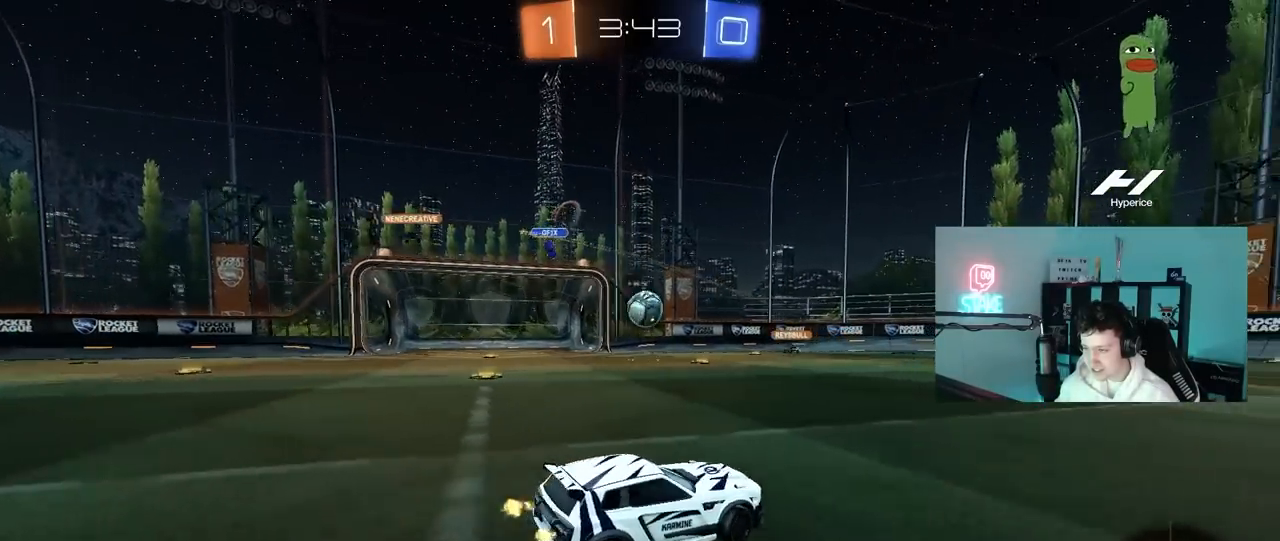
{"keys": ["a", "w"], "mouse": [], "mouse_move": "still", "events": [[233, "a", "up"], [333, "a", "down"]]}
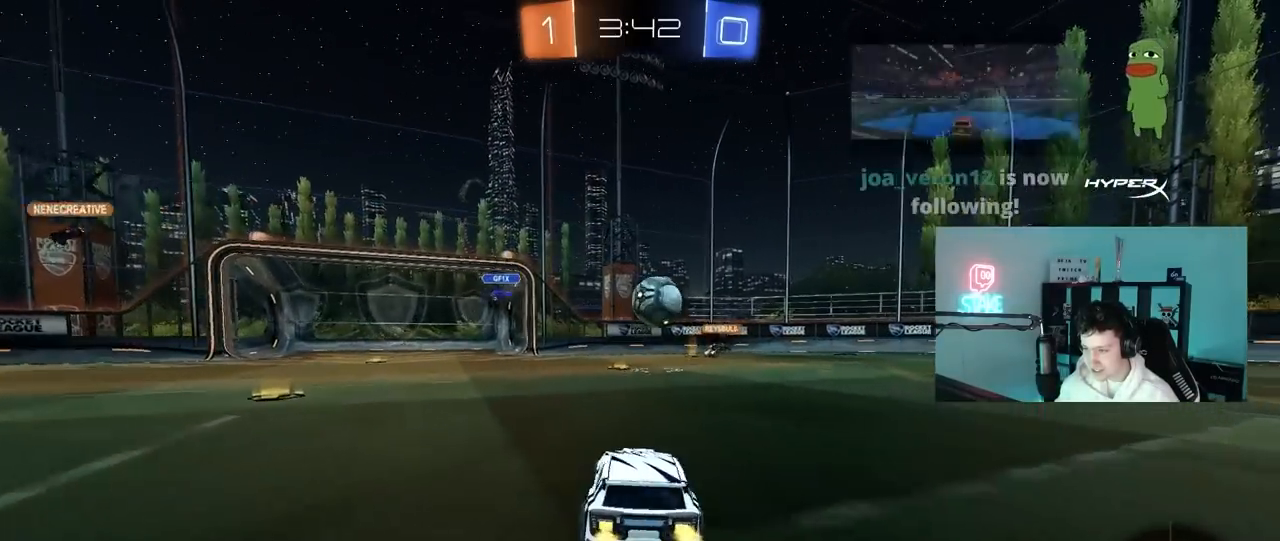
{"keys": ["w"], "mouse": [], "mouse_move": "up", "events": [[17, "a", "up"], [117, "mouse_right", "down"], [200, "mouse_right", "up"], [250, "mouse_right", "down"], [483, "mouse_right", "up"]]}
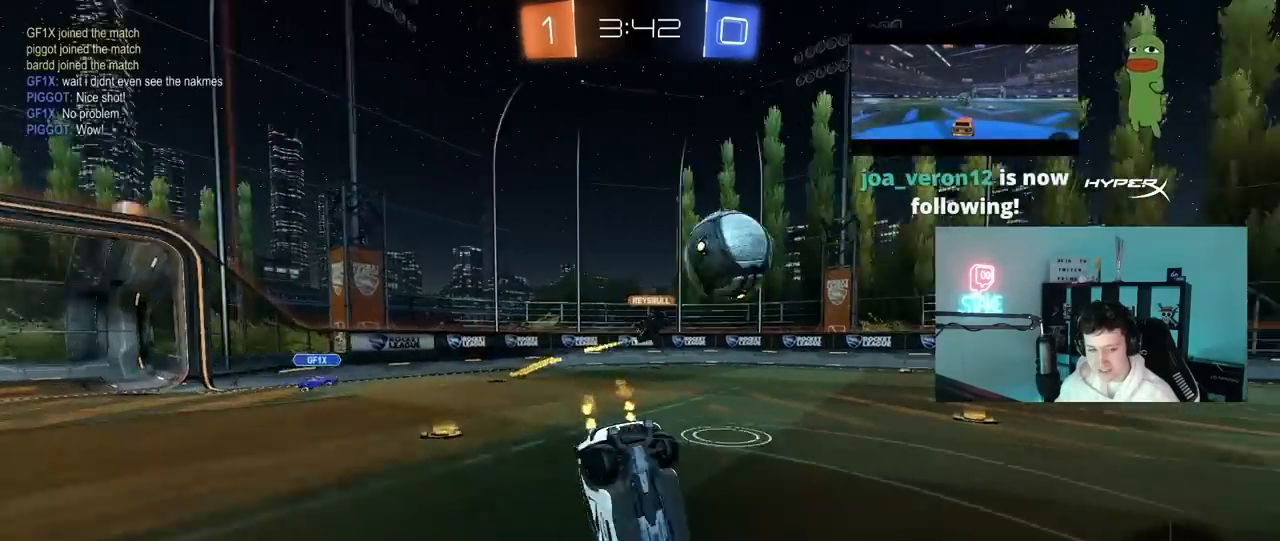
{"keys": [], "mouse": [], "mouse_move": "still", "events": [[167, "w", "up"]]}
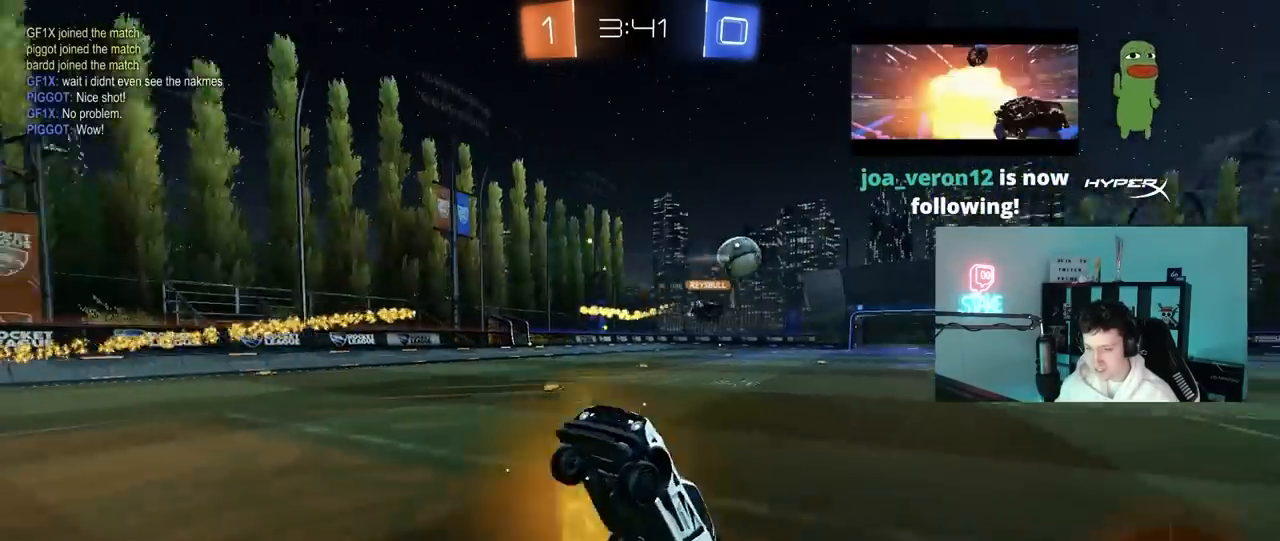
{"keys": ["d", "shift", "w"], "mouse": [], "mouse_move": "still", "events": [[100, "d", "down"], [233, "w", "down"], [467, "shift", "down"]]}
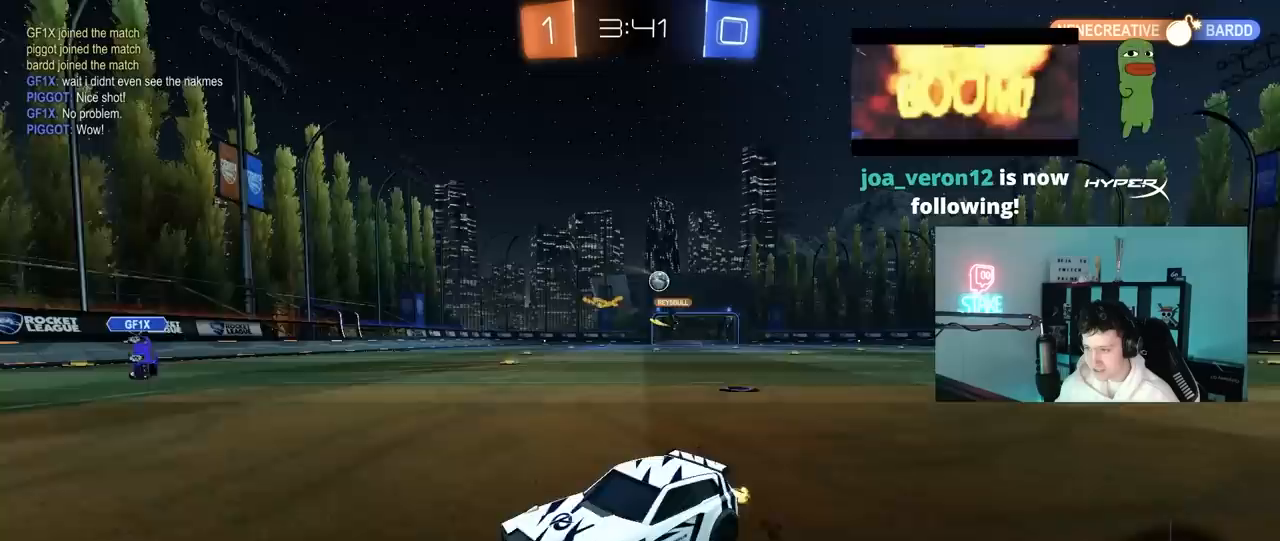
{"keys": ["d", "w"], "mouse": ["left"], "mouse_move": "still", "events": [[67, "shift", "up"], [300, "shift", "down"], [350, "shift", "up"], [383, "mouse_left", "down"]]}
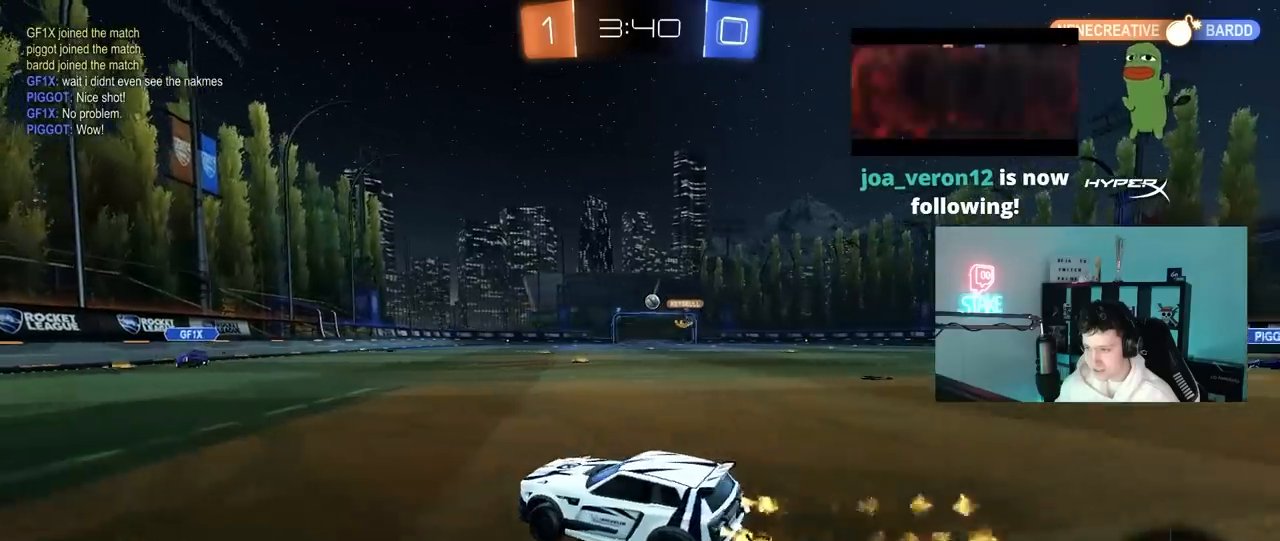
{"keys": ["d", "shift", "w"], "mouse": ["left"], "mouse_move": "left", "events": [[417, "d", "up"], [417, "mouse_right", "down"], [450, "shift", "down"], [500, "d", "down"], [500, "mouse_right", "up"]]}
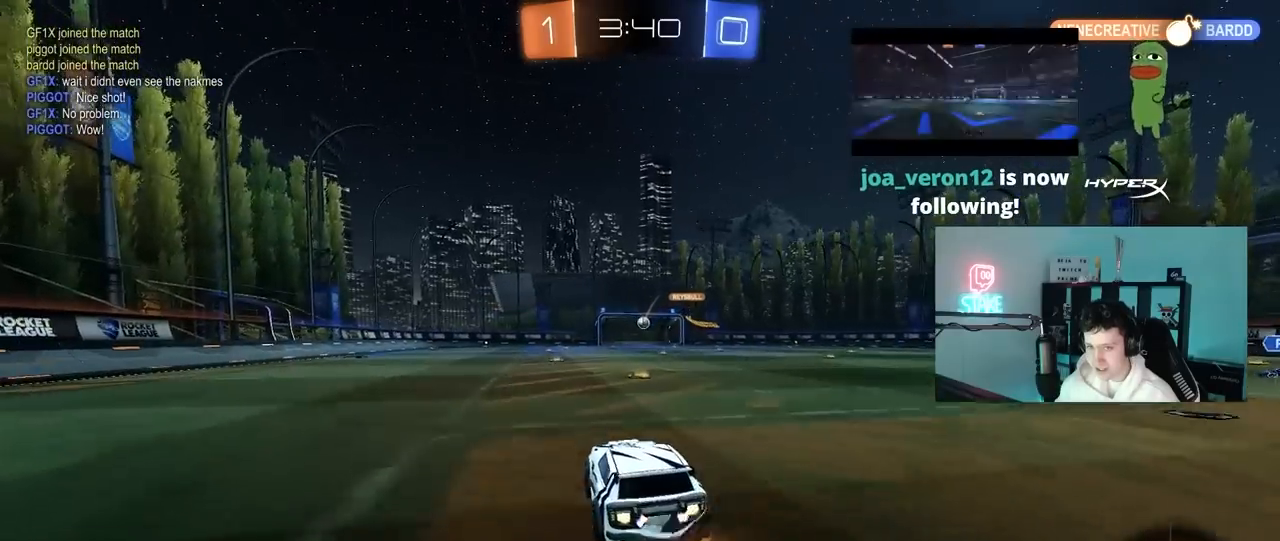
{"keys": ["d", "s", "shift"], "mouse": ["left"], "mouse_move": "still", "events": [[100, "mouse_right", "down"], [150, "s", "down"], [150, "w", "up"], [233, "mouse_right", "up"]]}
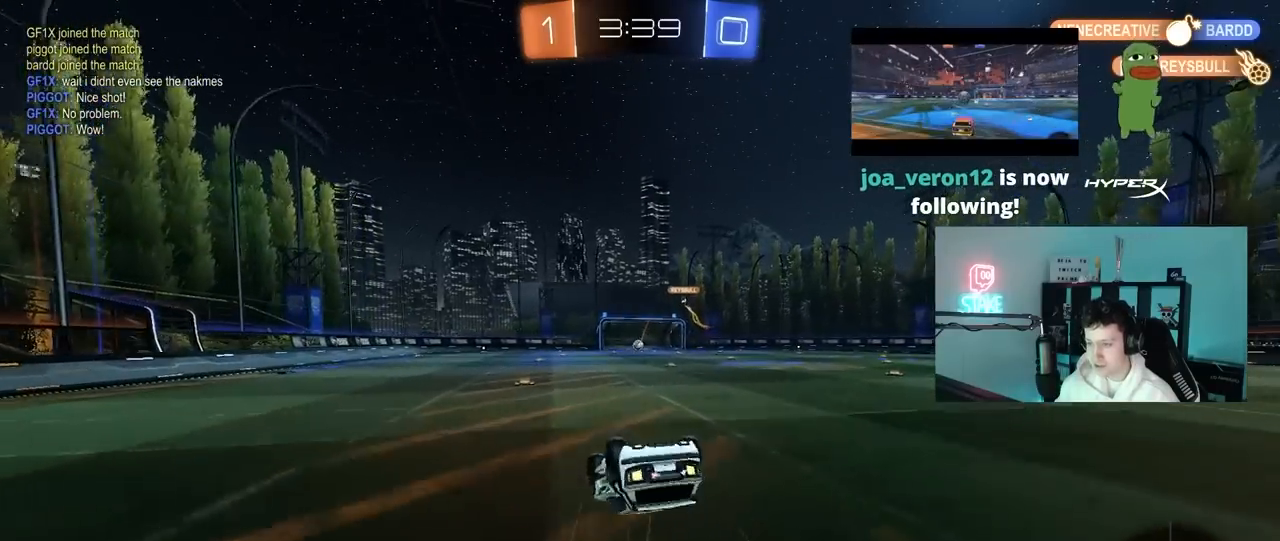
{"keys": [], "mouse": [], "mouse_move": "still", "events": [[17, "s", "up"], [117, "mouse_left", "up"], [167, "s", "down"], [400, "s", "up"], [400, "shift", "up"], [433, "d", "up"]]}
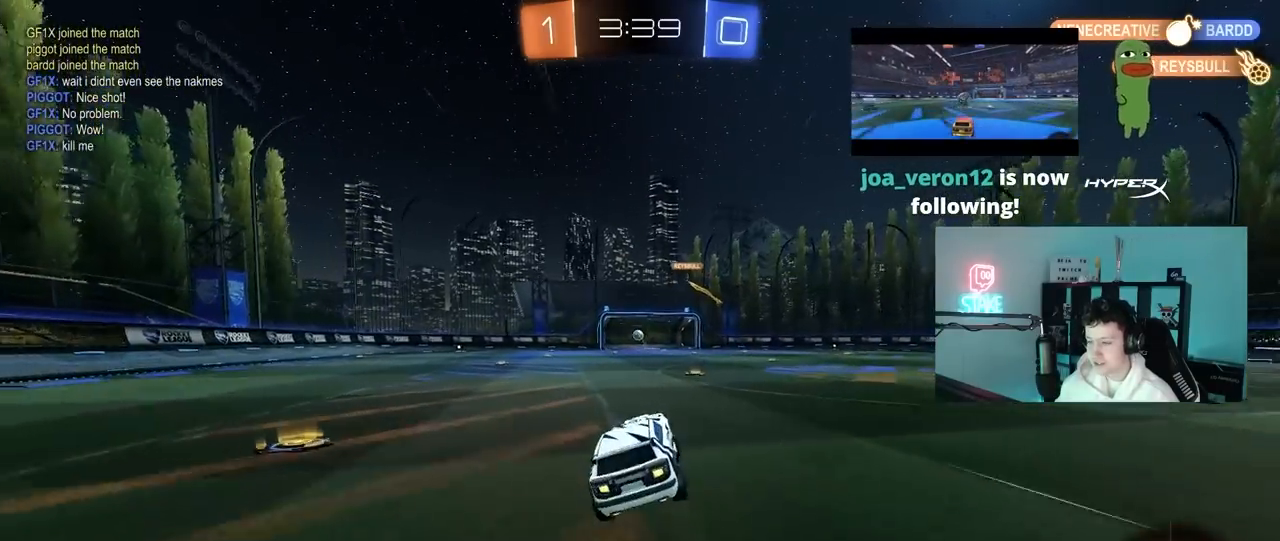
{"keys": ["d", "shift", "w"], "mouse": [], "mouse_move": "still", "events": [[183, "d", "down"], [183, "w", "down"], [267, "d", "up"], [367, "d", "down"], [367, "mouse_right", "down"], [417, "mouse_right", "up"], [417, "shift", "down"]]}